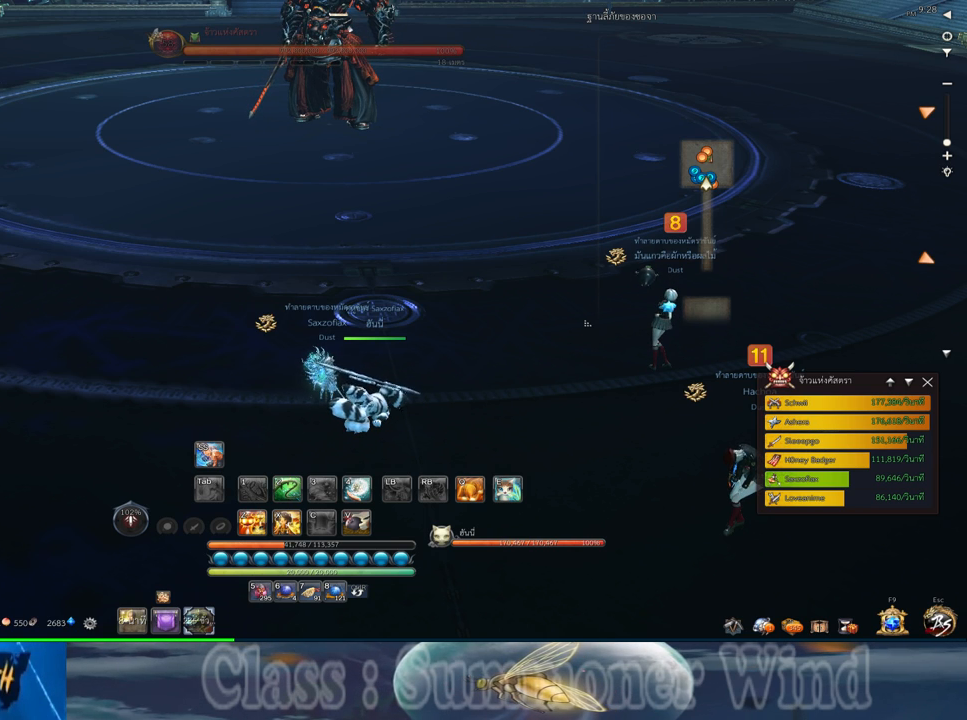
Gameplay with keyboard and mouse; each line is a JSON object with the keys and mouse buttons held at the frame after it. "events" lists presses ("down") and releases ("up") of "1", "2", "3", "4", "5", "a", "alt", "c", "ctrl", "d", "e", "f", "q", "r", "s", "shift", "space", "tab", "v", "w", "x", "z", "mouse_left", "mouse_middle", "mouse_right", "mouse_wheel_up" and "mouse_wheel_down" between this image and that frame as [ms after this image, input, new state], when the widget could be followed in between. "mouse_left", "mouse_middle", "mouse_right", "mouse_wheel_up", "mouse_wheel_down" = the "left", "middle", "right", "wheel_up", "wheel_down" buttons of the "mouse" list. No other keys are recorded. Not read: mouse_move.
{"keys": [], "mouse": [], "events": [[83, "mouse_wheel_down", "down"], [217, "mouse_wheel_down", "up"], [400, "mouse_wheel_down", "down"], [500, "mouse_wheel_down", "up"]]}
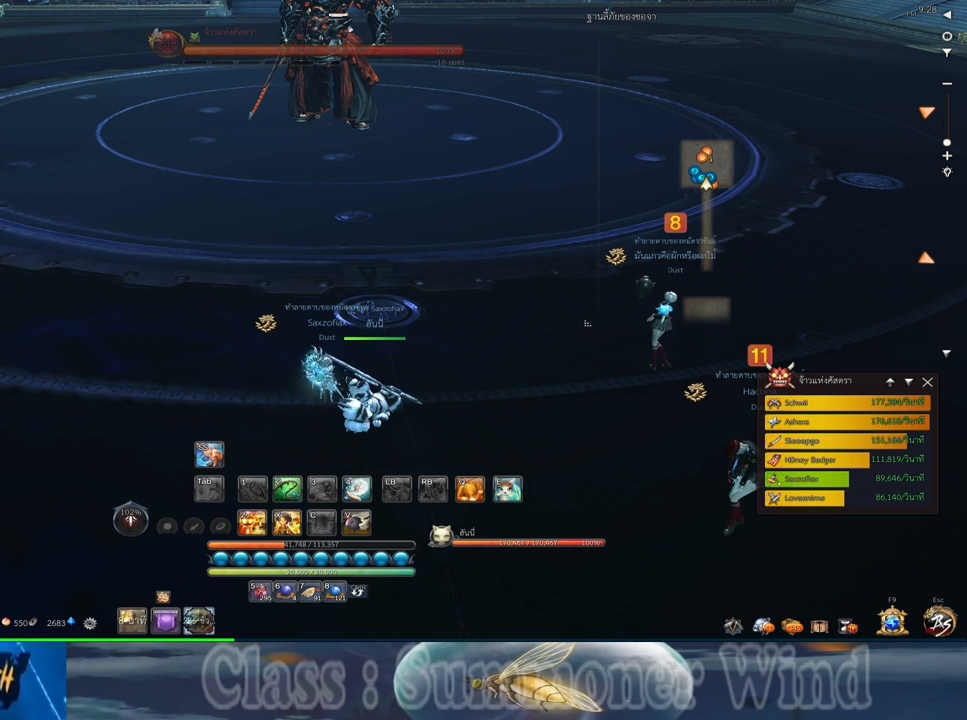
{"keys": [], "mouse": [], "events": [[200, "mouse_wheel_down", "down"], [317, "mouse_wheel_down", "up"]]}
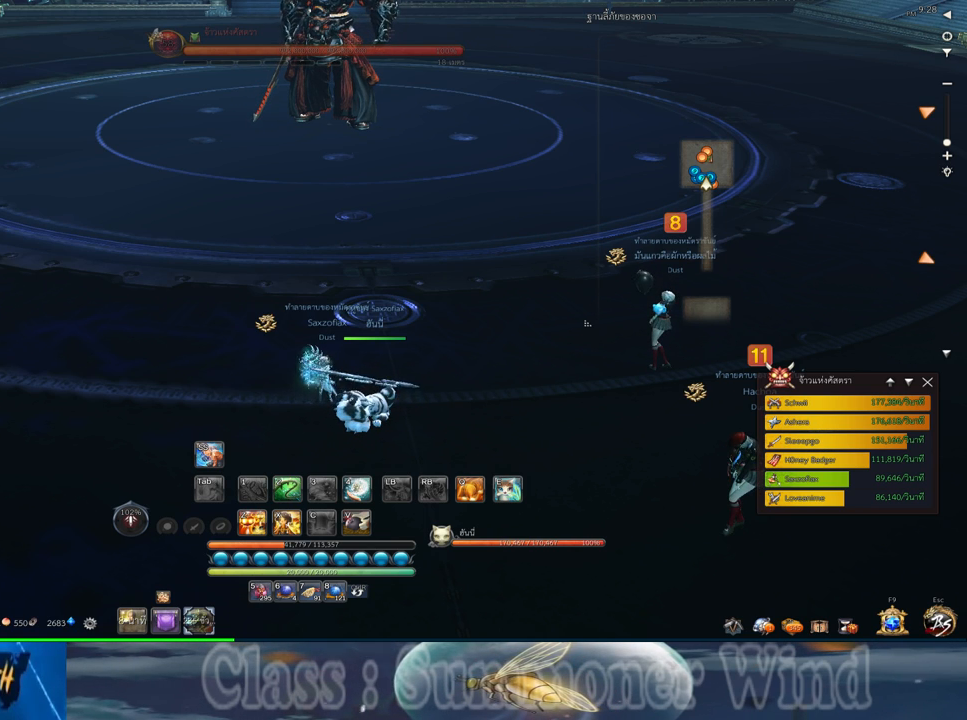
{"keys": [], "mouse": [], "events": [[17, "mouse_wheel_down", "down"], [117, "mouse_wheel_down", "up"], [300, "mouse_wheel_down", "down"], [400, "mouse_wheel_down", "up"]]}
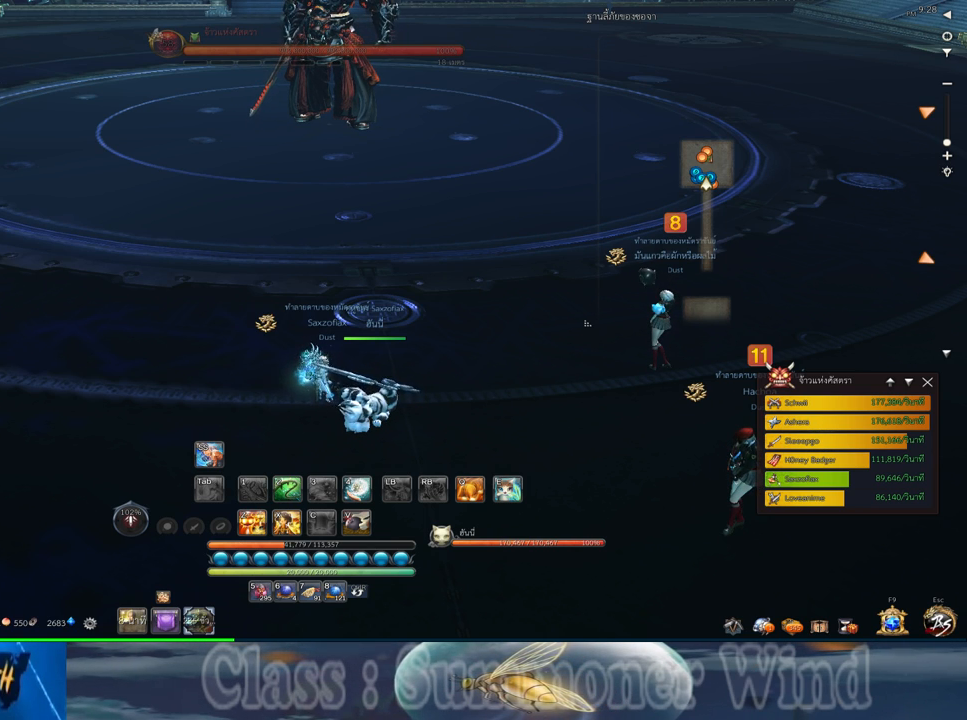
{"keys": [], "mouse": [], "events": [[250, "mouse_wheel_down", "down"], [350, "mouse_wheel_down", "up"]]}
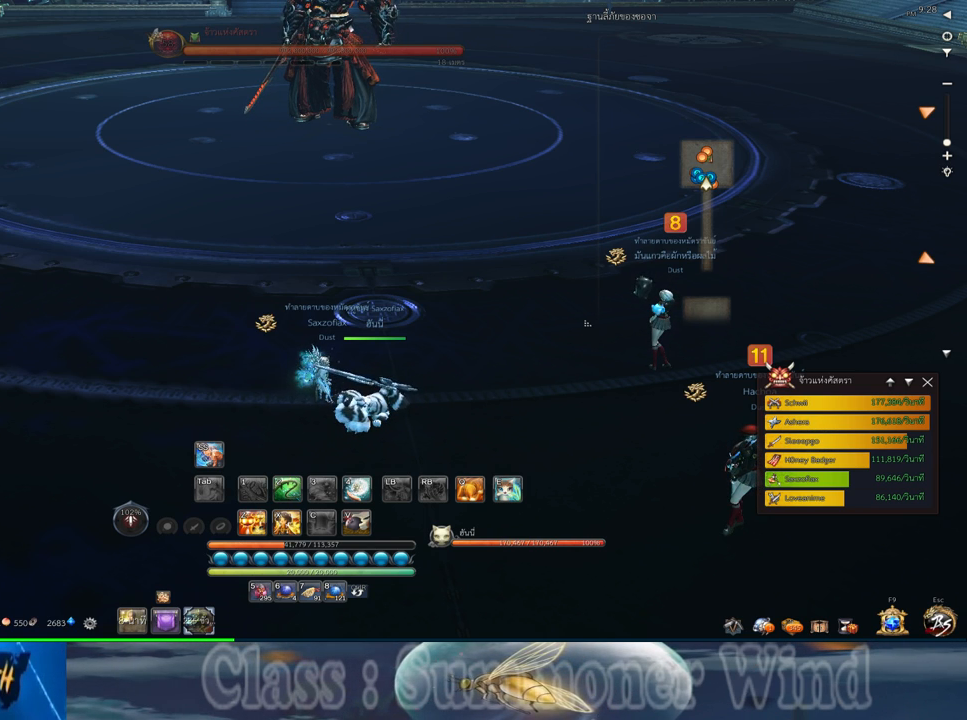
{"keys": [], "mouse": [], "events": [[150, "mouse_wheel_down", "down"], [183, "mouse_wheel_down", "up"]]}
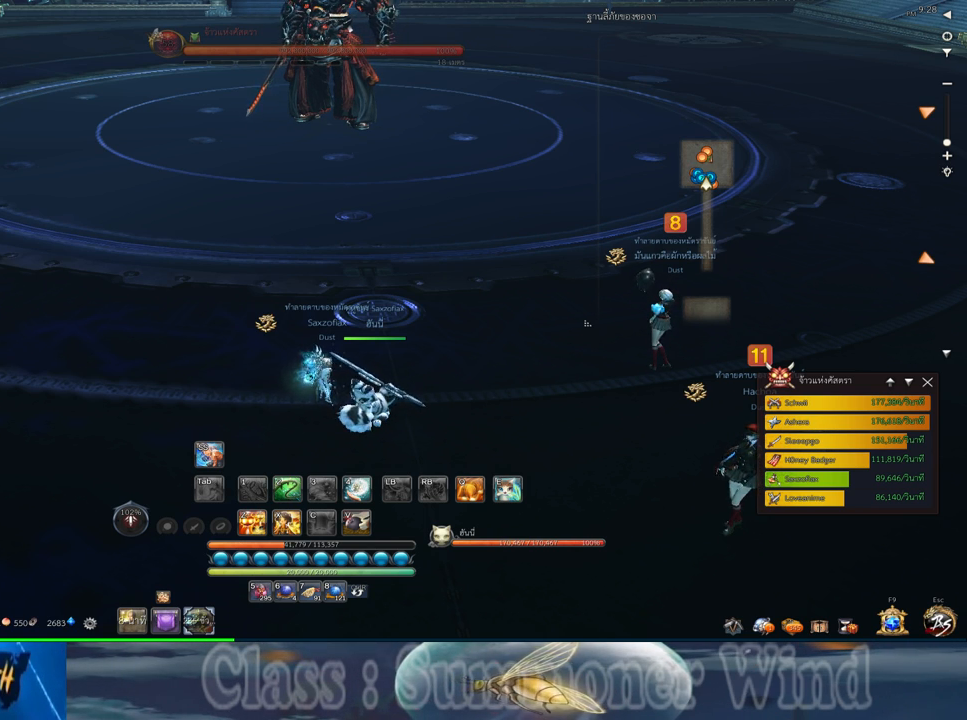
{"keys": [], "mouse": [], "events": [[33, "mouse_wheel_down", "down"], [150, "mouse_wheel_down", "up"], [350, "mouse_wheel_down", "down"], [450, "mouse_wheel_down", "up"]]}
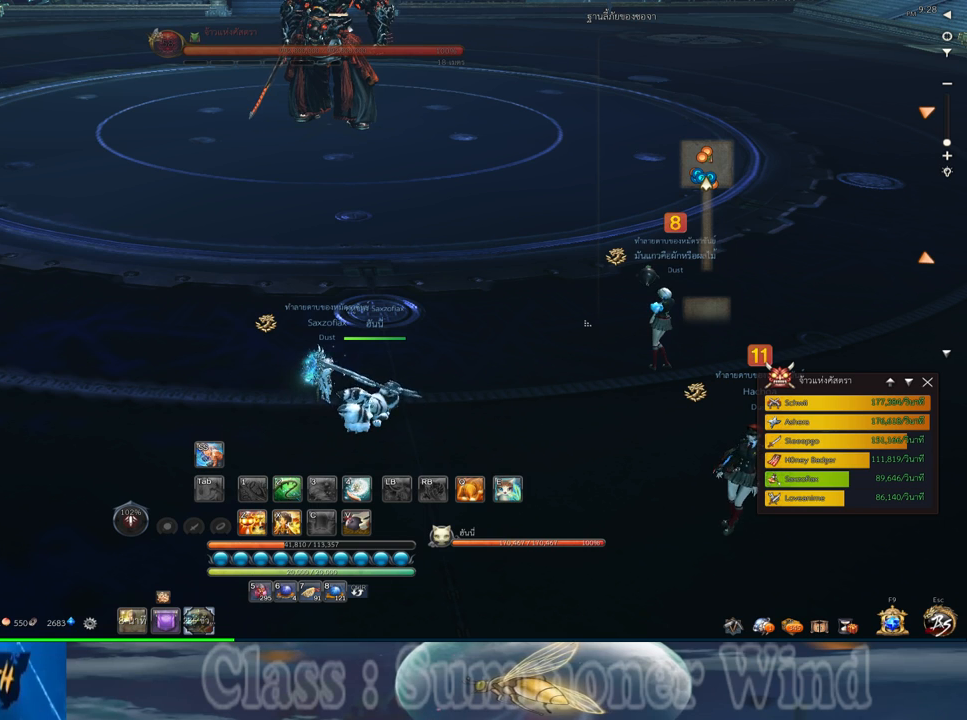
{"keys": [], "mouse": [], "events": [[233, "mouse_wheel_down", "down"], [367, "mouse_wheel_down", "up"]]}
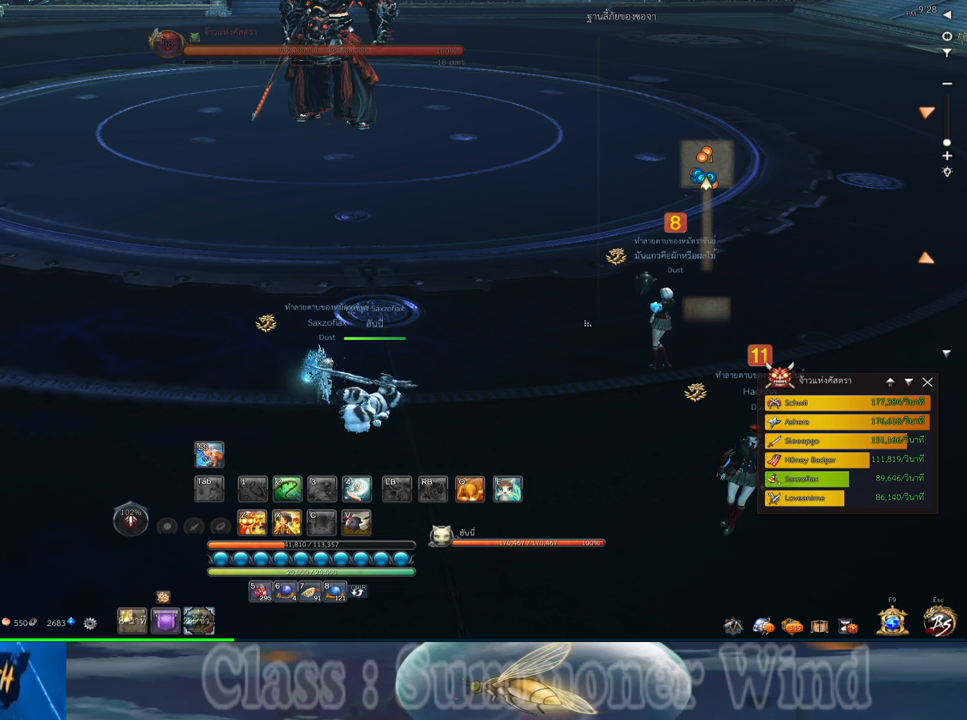
{"keys": [], "mouse": [], "events": [[67, "mouse_wheel_down", "down"], [183, "mouse_wheel_down", "up"], [350, "mouse_wheel_down", "down"], [450, "mouse_wheel_down", "up"]]}
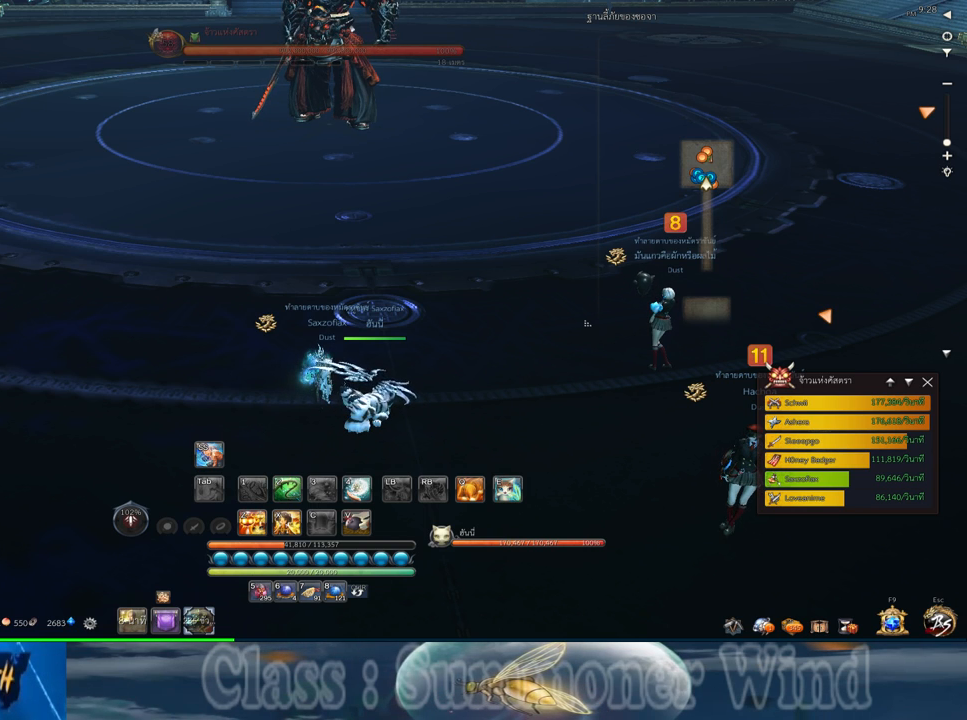
{"keys": [], "mouse": ["wheel_down"], "events": [[133, "mouse_wheel_down", "down"], [267, "mouse_wheel_down", "up"], [467, "mouse_wheel_down", "down"]]}
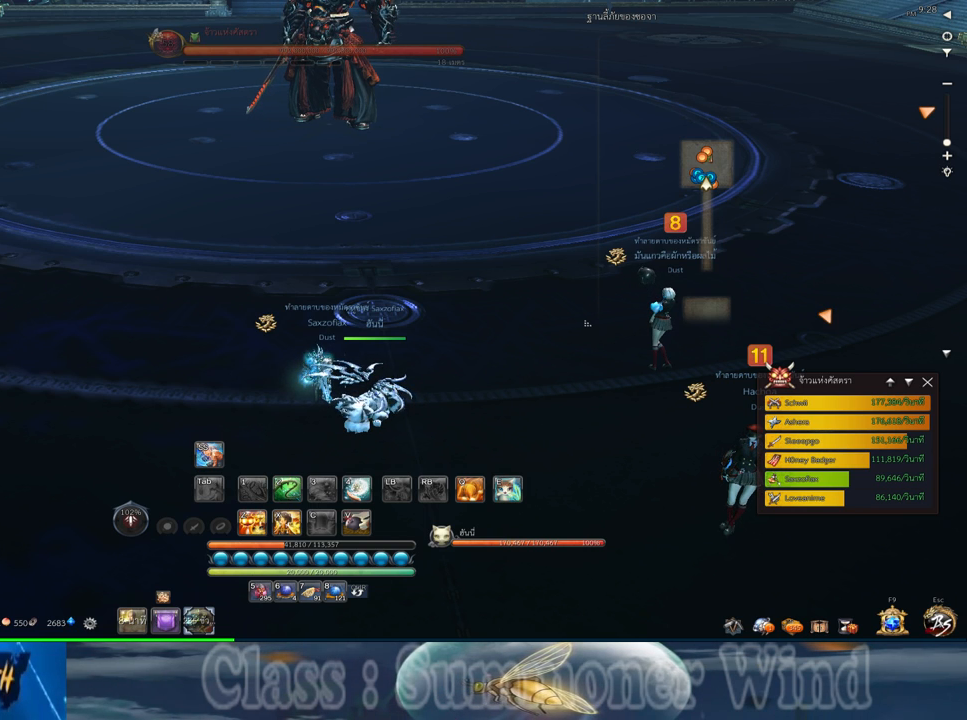
{"keys": [], "mouse": [], "events": [[83, "mouse_wheel_down", "up"], [250, "mouse_wheel_down", "down"], [350, "mouse_wheel_down", "up"]]}
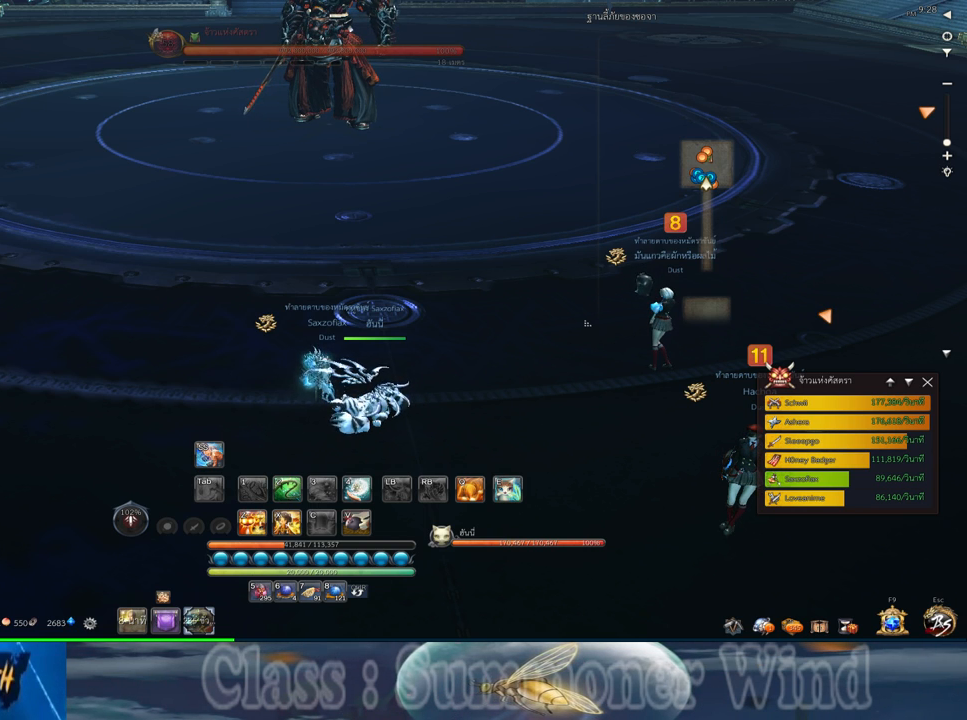
{"keys": [], "mouse": ["wheel_down"], "events": [[100, "mouse_wheel_down", "down"], [233, "mouse_wheel_down", "up"], [367, "mouse_wheel_down", "down"]]}
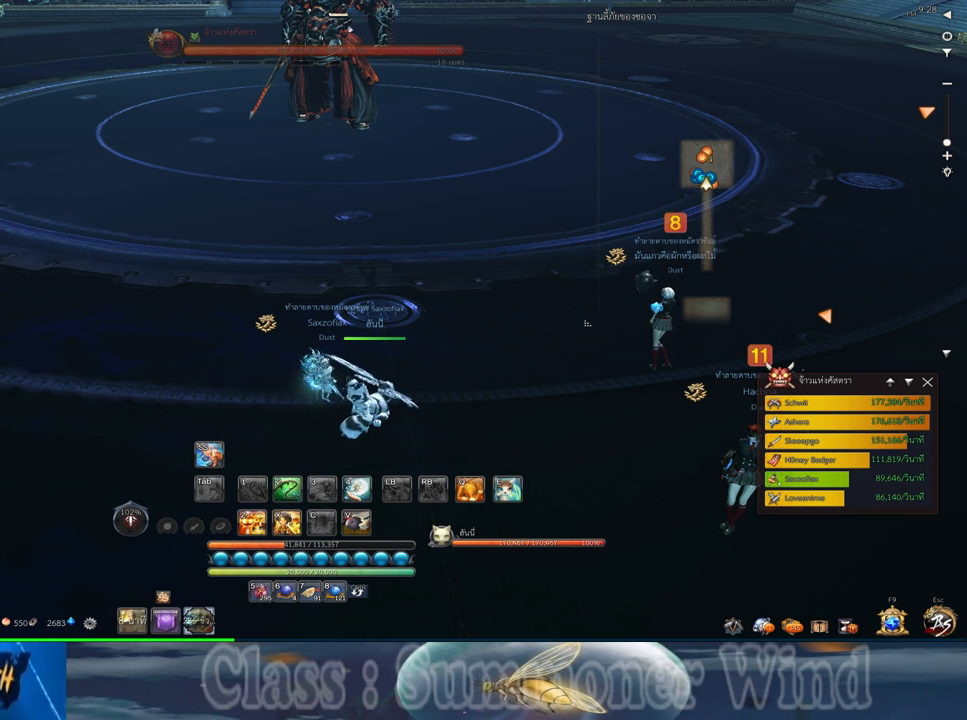
{"keys": [], "mouse": [], "events": [[17, "mouse_wheel_down", "up"], [250, "mouse_wheel_down", "down"], [317, "mouse_wheel_down", "up"]]}
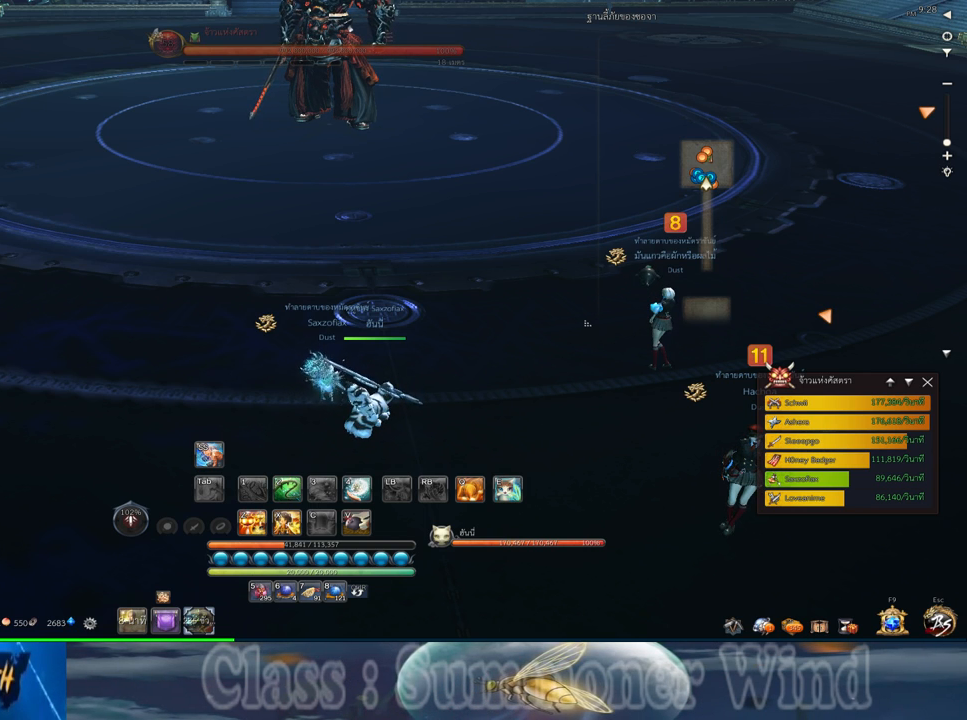
{"keys": [], "mouse": [], "events": [[133, "mouse_wheel_down", "down"], [233, "mouse_wheel_down", "up"]]}
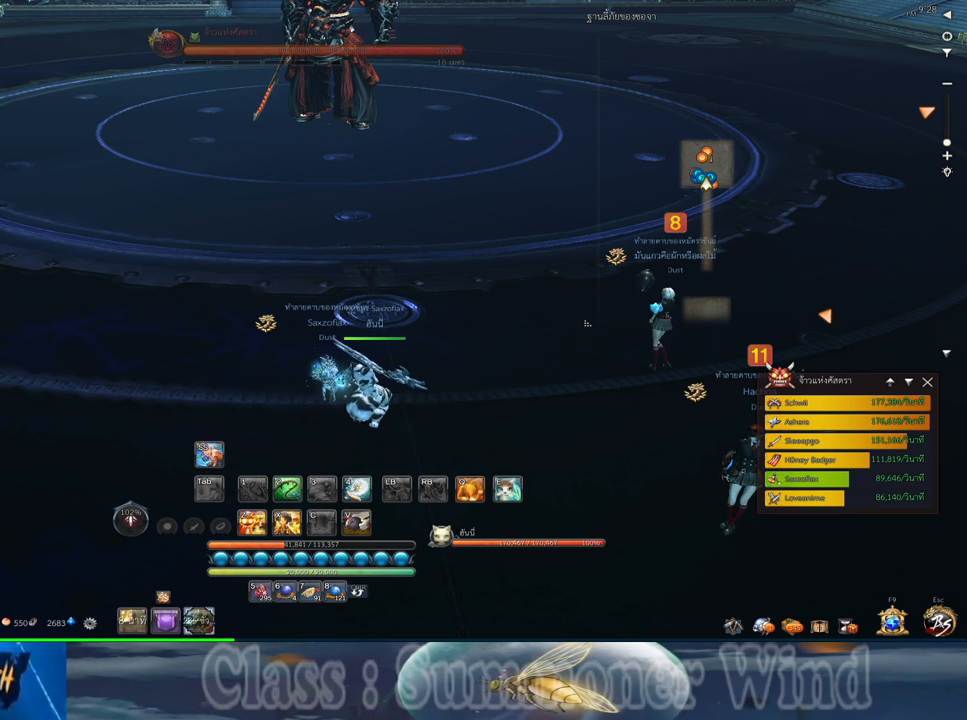
{"keys": [], "mouse": [], "events": []}
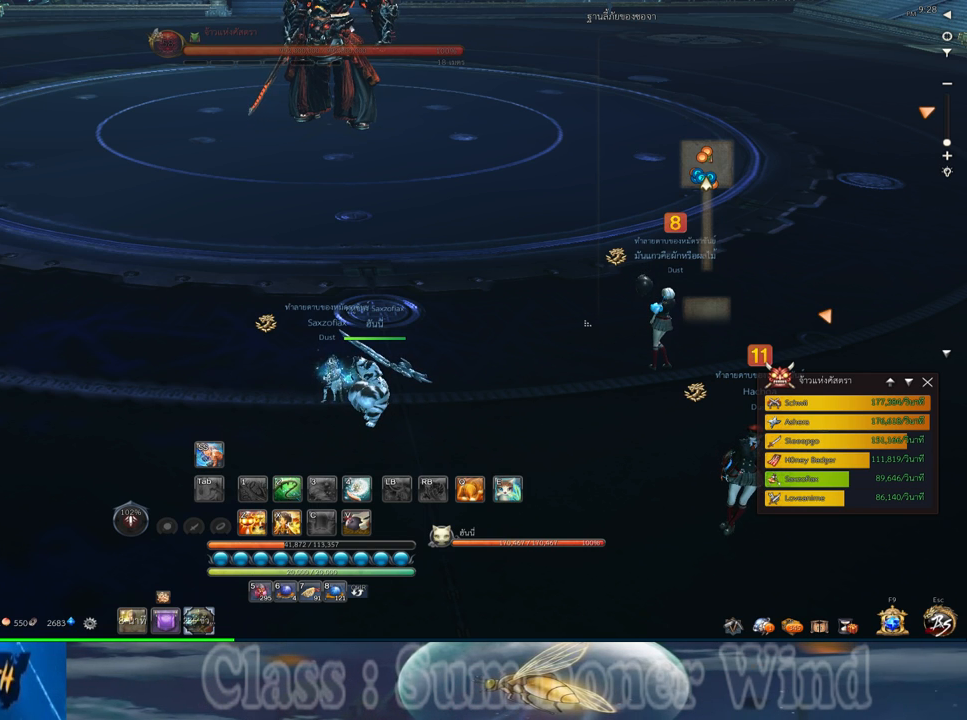
{"keys": [], "mouse": [], "events": [[283, "mouse_left", "down"], [317, "mouse_left", "up"]]}
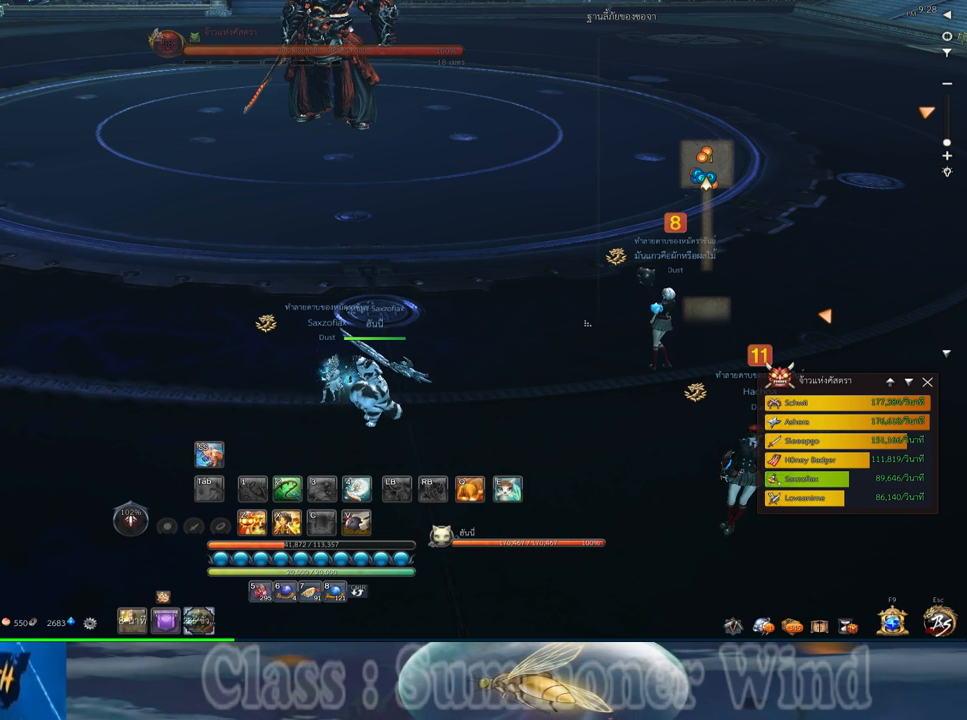
{"keys": [], "mouse": [], "events": [[217, "mouse_left", "down"], [300, "mouse_left", "up"]]}
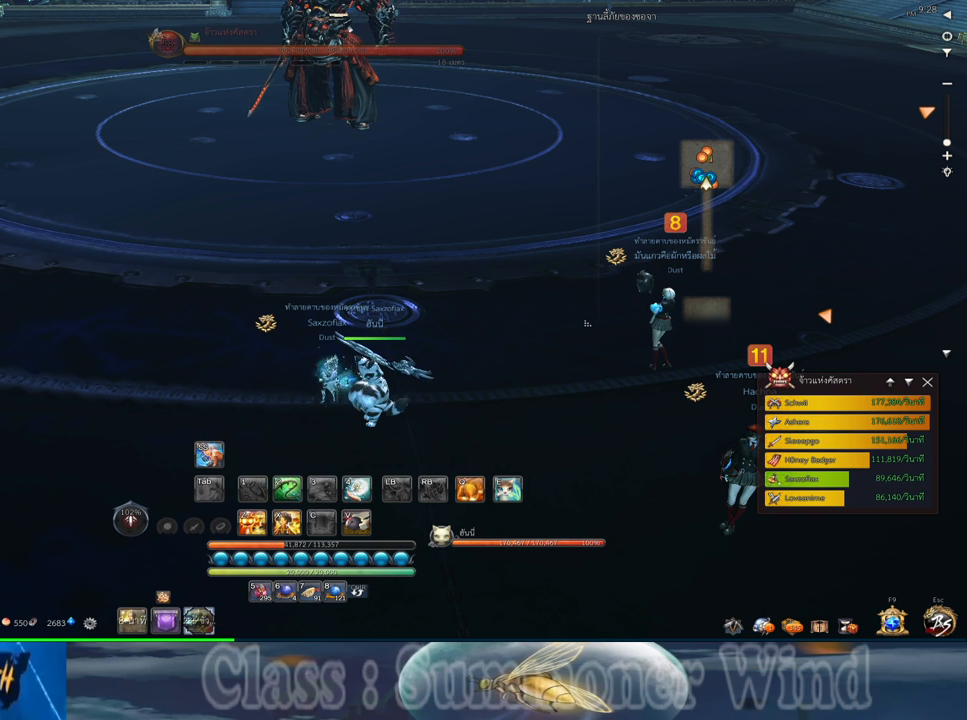
{"keys": [], "mouse": [], "events": []}
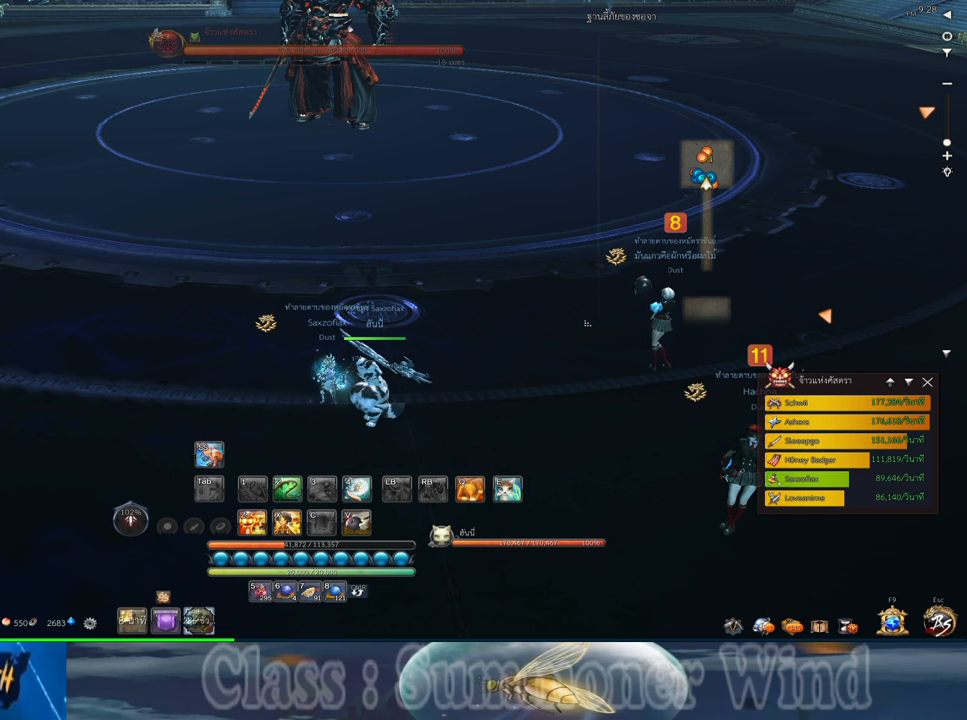
{"keys": [], "mouse": [], "events": []}
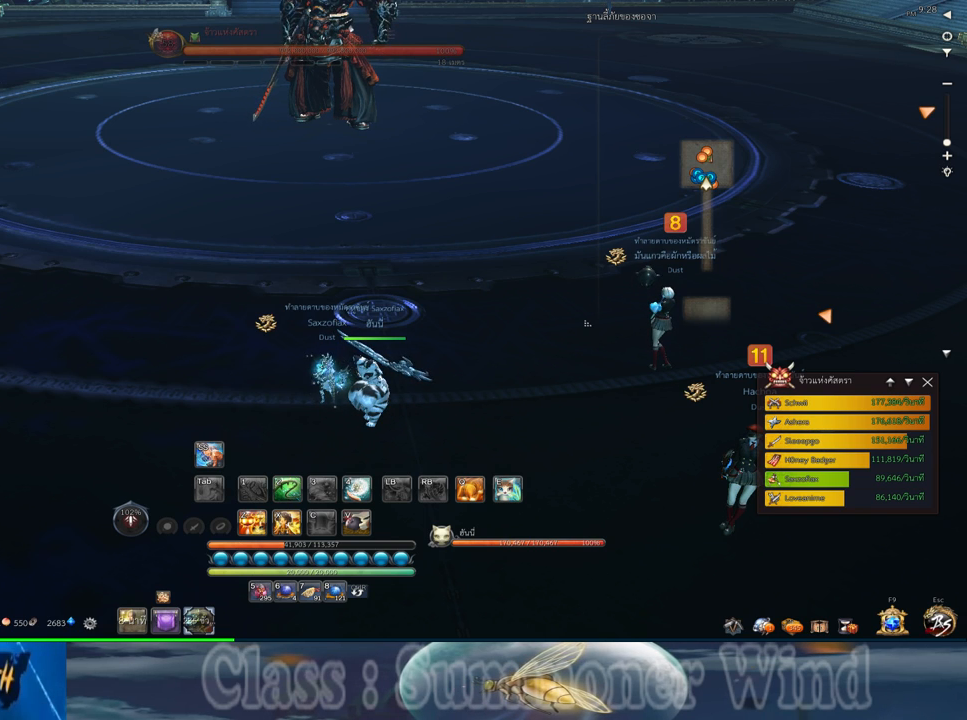
{"keys": [], "mouse": [], "events": []}
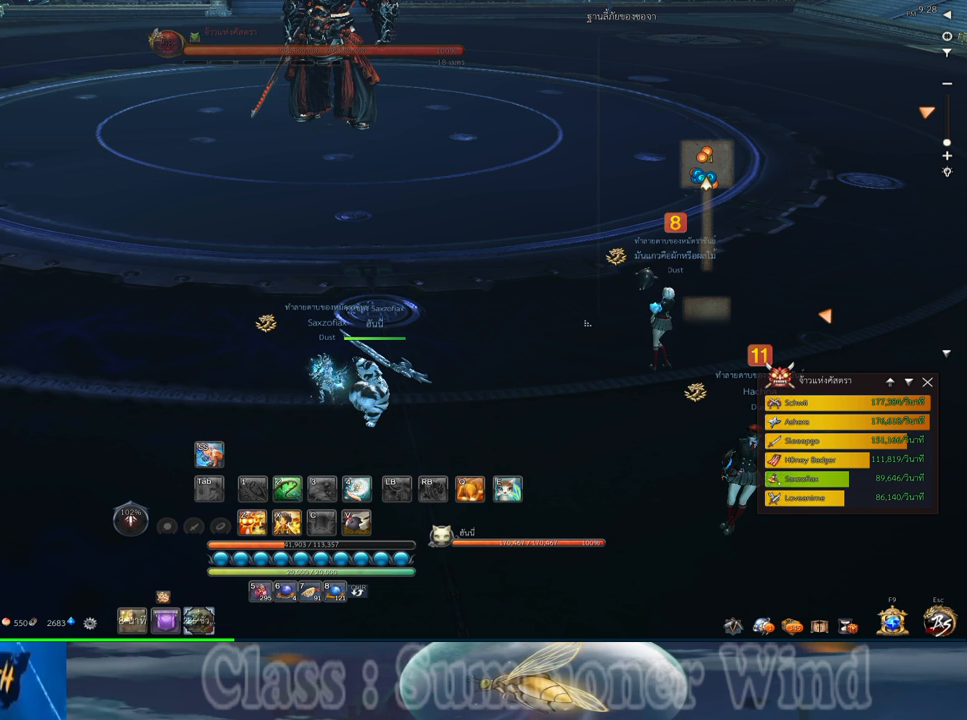
{"keys": [], "mouse": [], "events": [[167, "mouse_left", "down"], [267, "mouse_left", "up"]]}
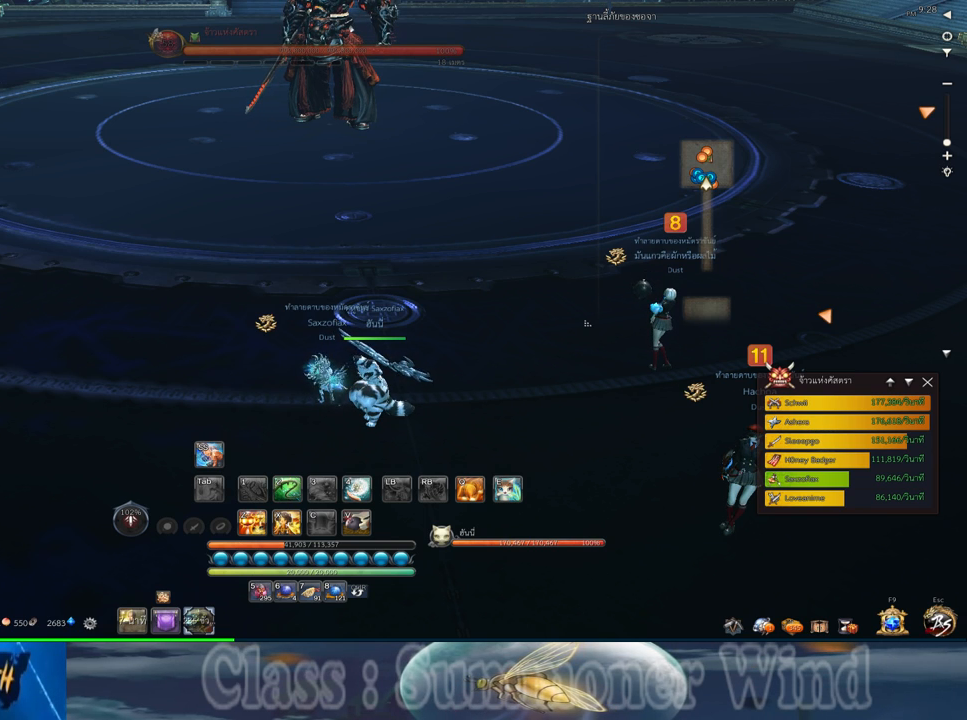
{"keys": [], "mouse": [], "events": []}
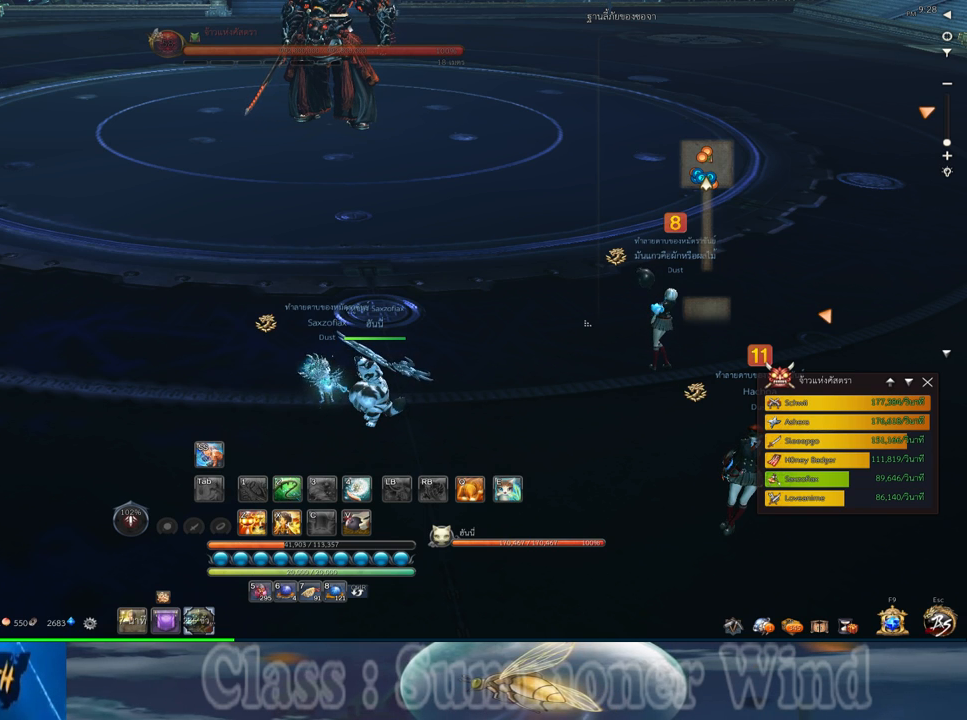
{"keys": [], "mouse": [], "events": []}
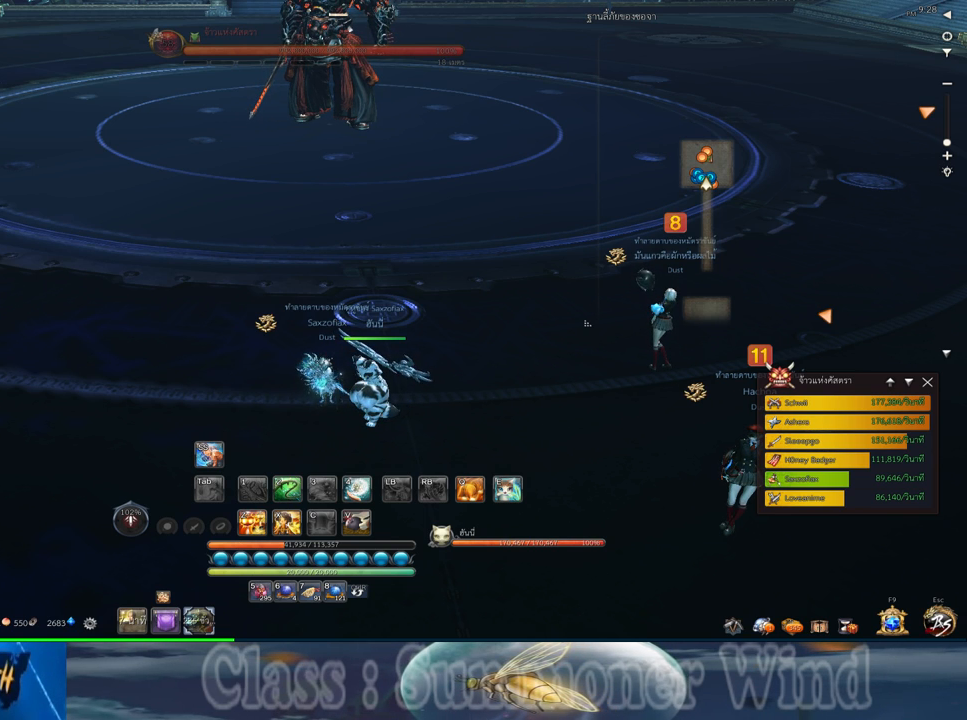
{"keys": [], "mouse": [], "events": []}
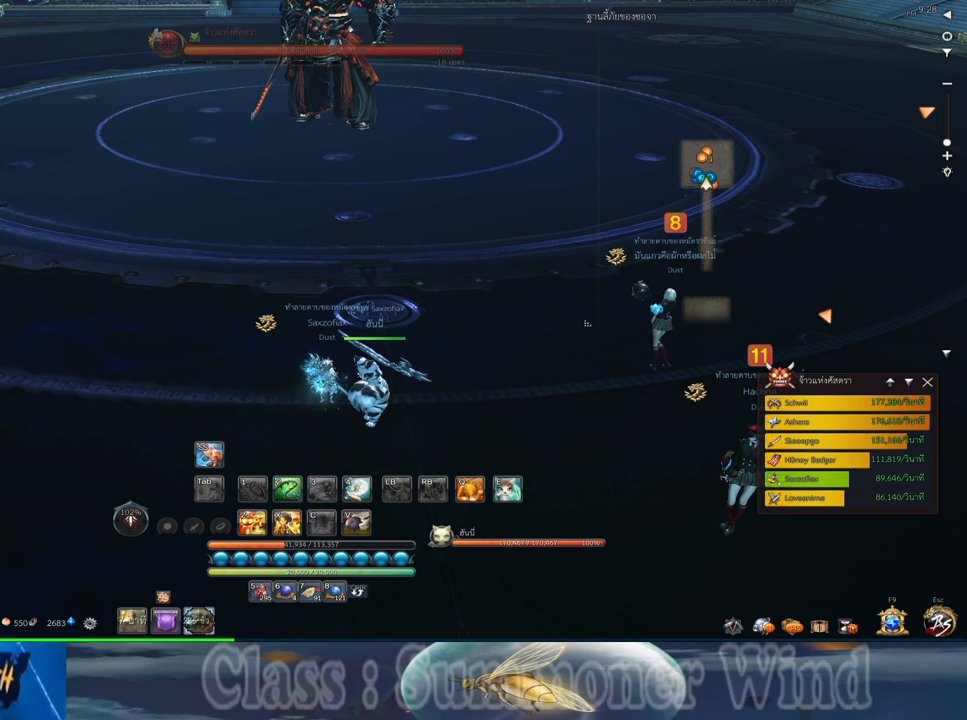
{"keys": [], "mouse": [], "events": []}